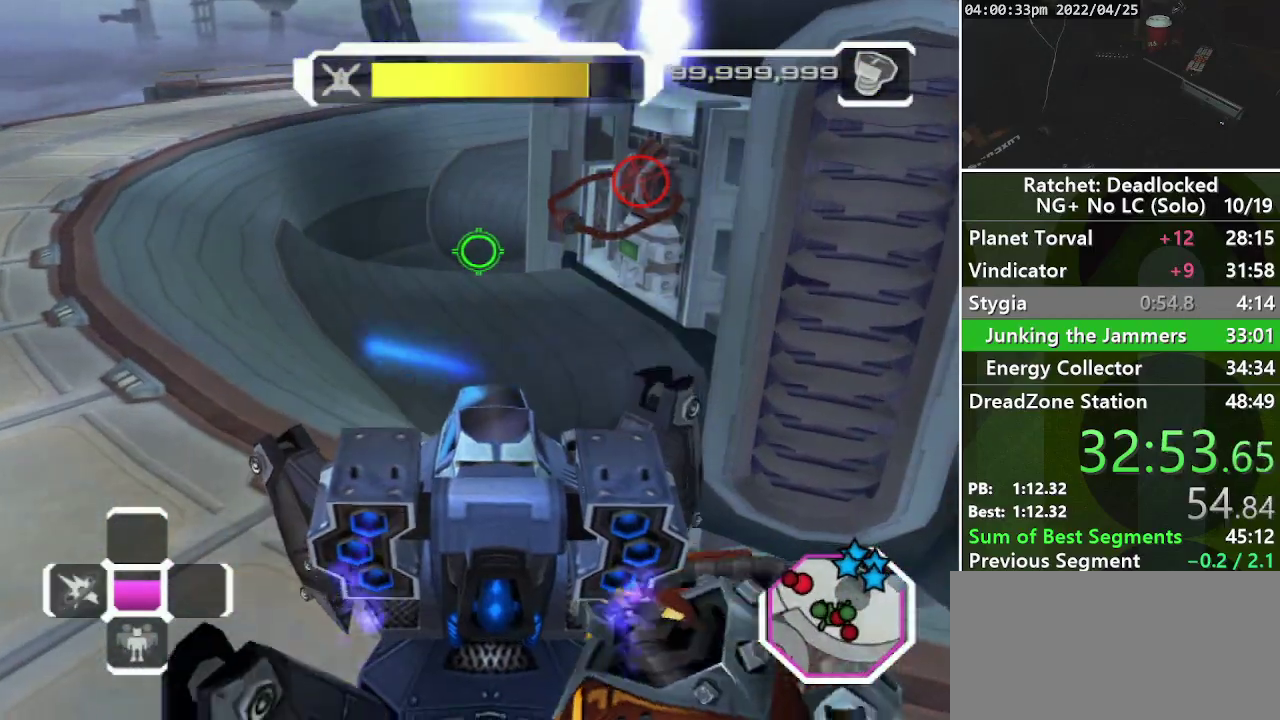
Gameplay with a controller (PlayStation layout); each line is a JSON object with the inputs held at the frame after it. "events" lists button and stick changes between this image and that frame as [ms after this image, input, new state], when the widget could be followed in between. Not read: L3 R3.
{"buttons": ["L1", "R2"], "left_stick": "right", "right_stick": "center", "events": []}
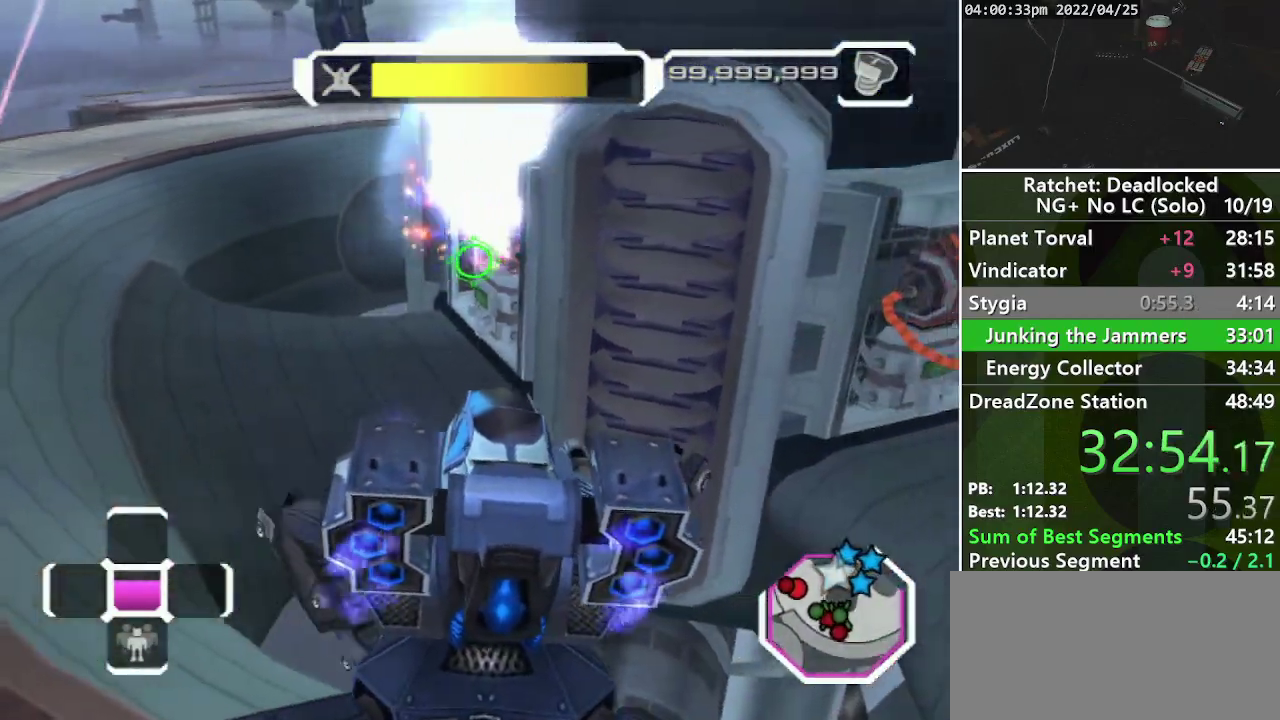
{"buttons": ["L1", "R2"], "left_stick": "down-right", "right_stick": "down", "events": [[83, "left_stick", "down-right"], [100, "right_stick", "down-right"], [483, "right_stick", "down"]]}
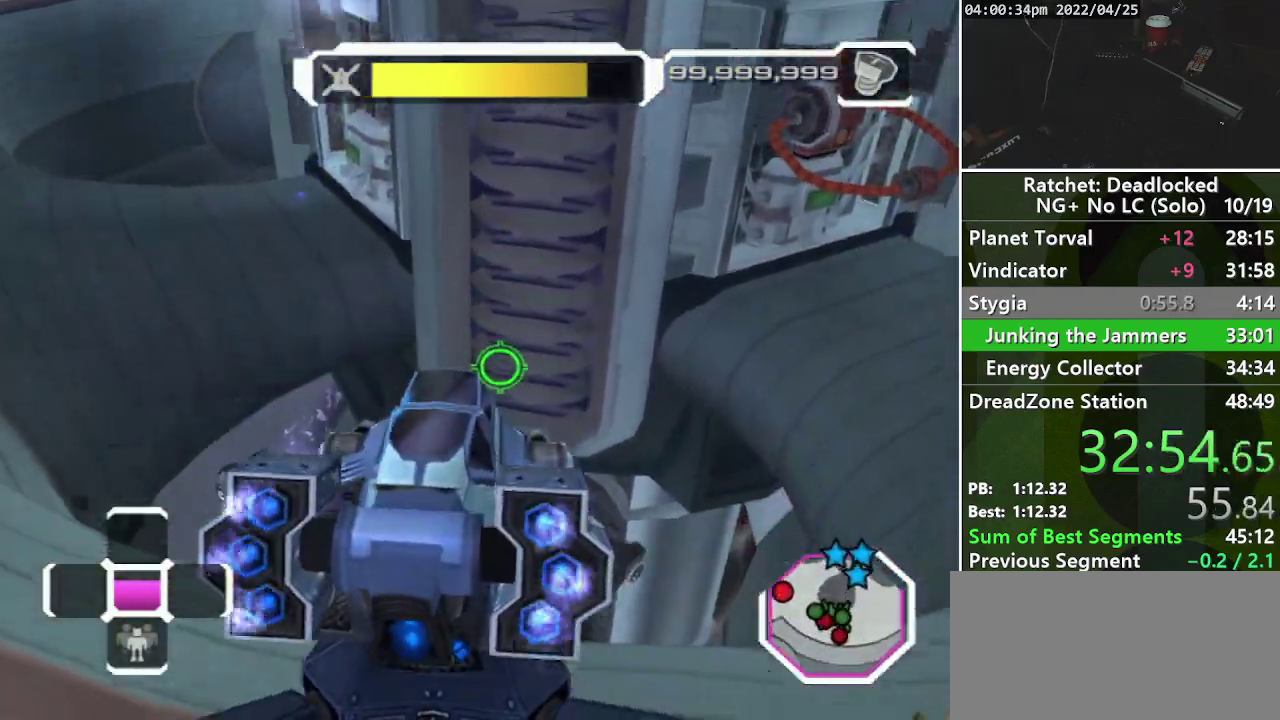
{"buttons": ["L1", "R2"], "left_stick": "right", "right_stick": "left", "events": [[67, "right_stick", "center"], [350, "left_stick", "right"], [450, "right_stick", "left"]]}
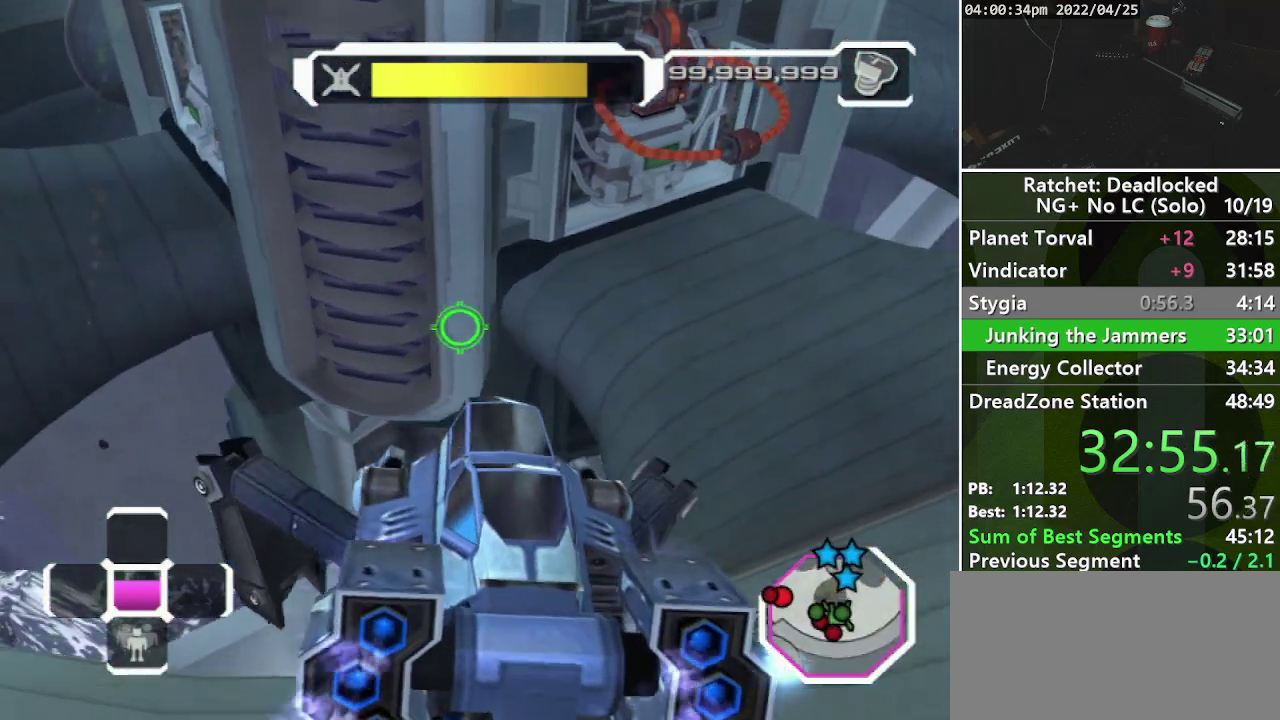
{"buttons": ["L1", "R2"], "left_stick": "right", "right_stick": "up-right", "events": [[167, "right_stick", "up-left"], [233, "right_stick", "up"], [300, "right_stick", "up-right"]]}
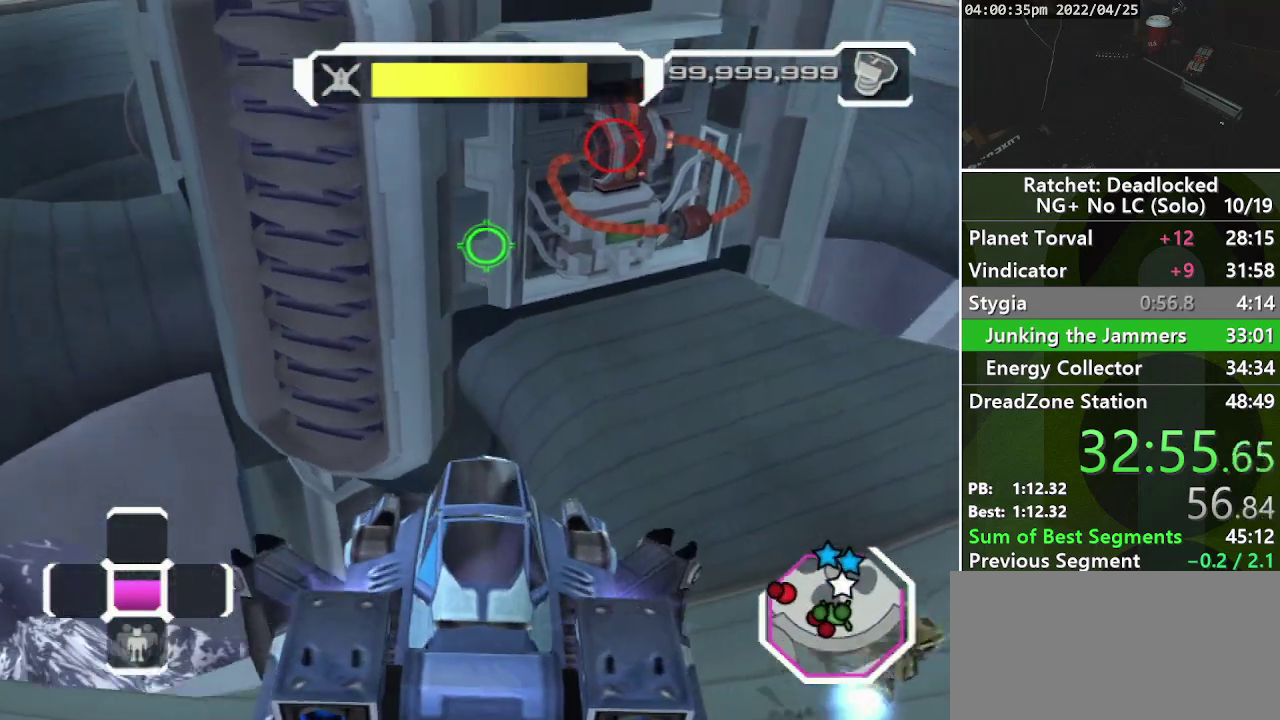
{"buttons": ["L1", "R2"], "left_stick": "right", "right_stick": "center", "events": [[50, "right_stick", "up-left"], [100, "right_stick", "left"], [383, "right_stick", "center"]]}
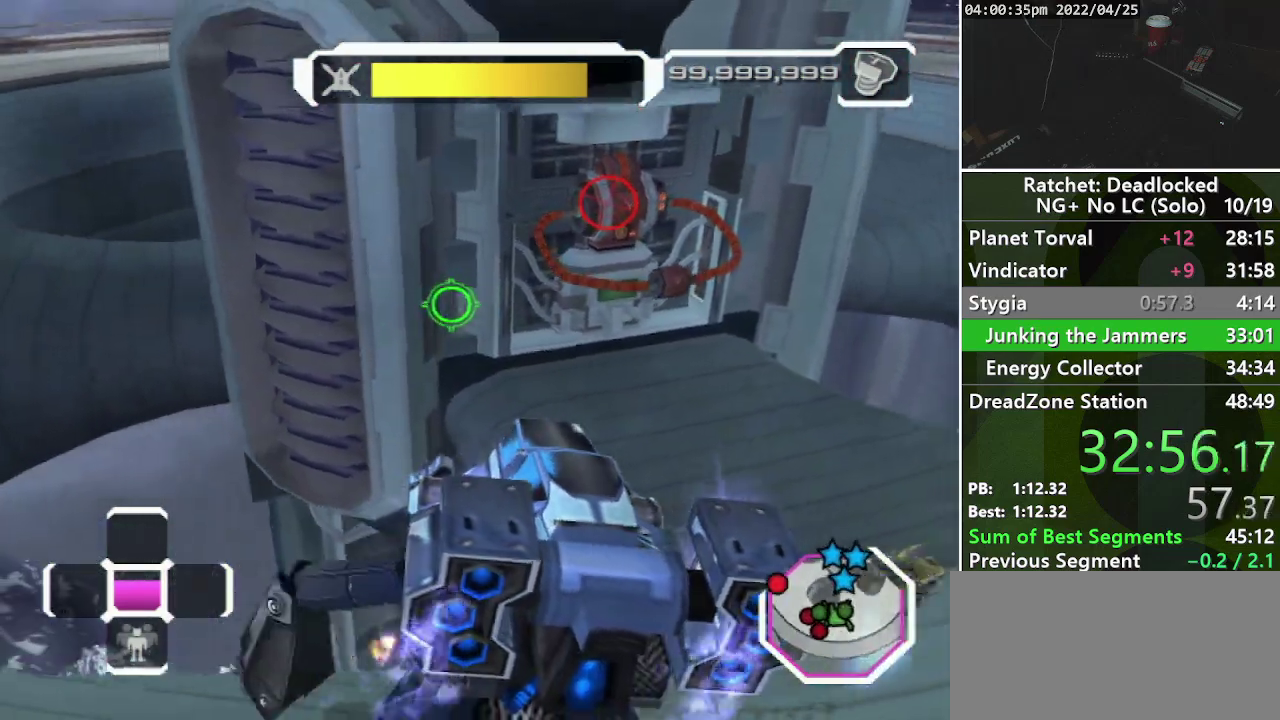
{"buttons": ["L1", "R2"], "left_stick": "right", "right_stick": "left", "events": [[200, "L1", "up"], [283, "right_stick", "left"], [333, "L1", "down"]]}
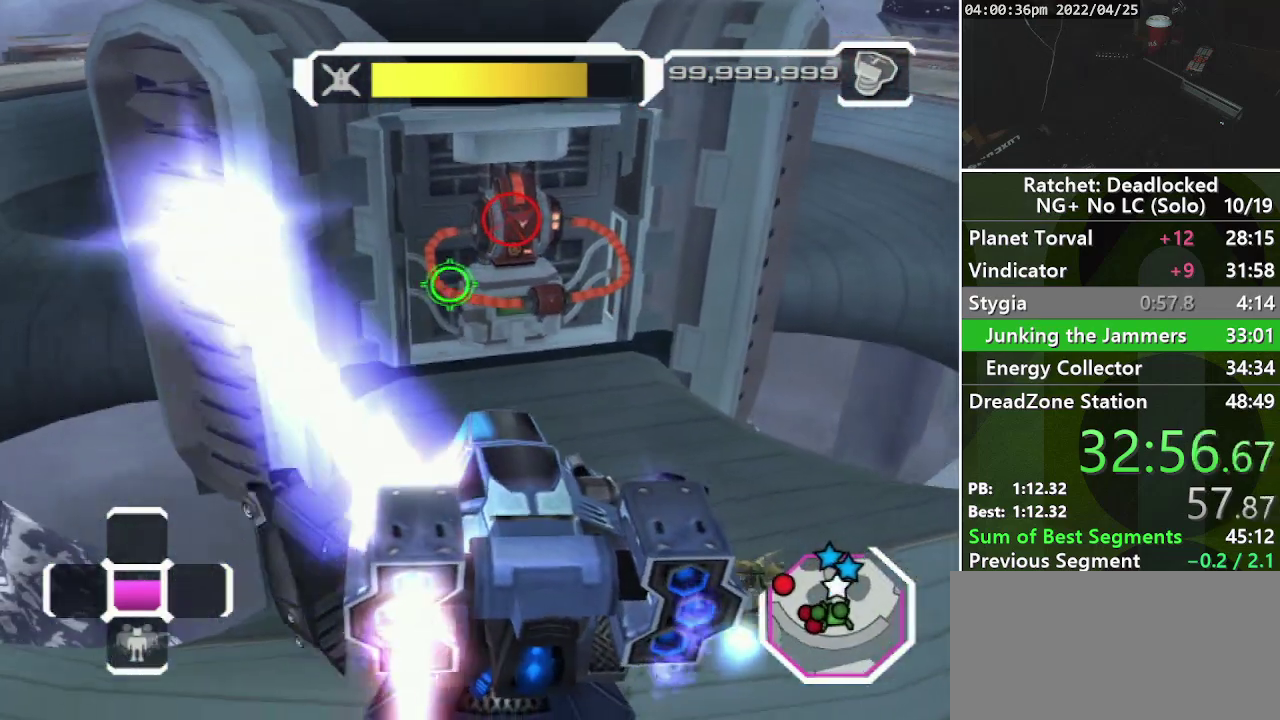
{"buttons": ["L1", "R2"], "left_stick": "right", "right_stick": "down-left", "events": [[117, "right_stick", "center"], [250, "right_stick", "down-left"]]}
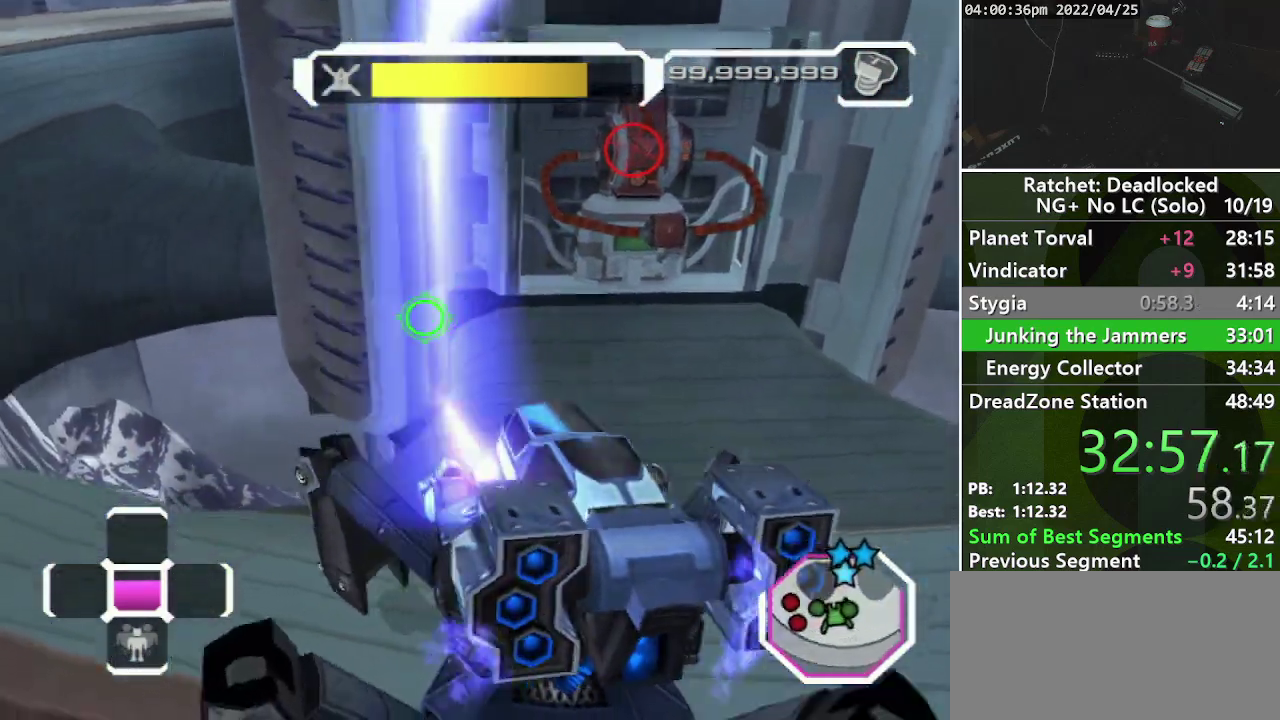
{"buttons": ["L1", "R2"], "left_stick": "right", "right_stick": "center", "events": [[117, "right_stick", "center"]]}
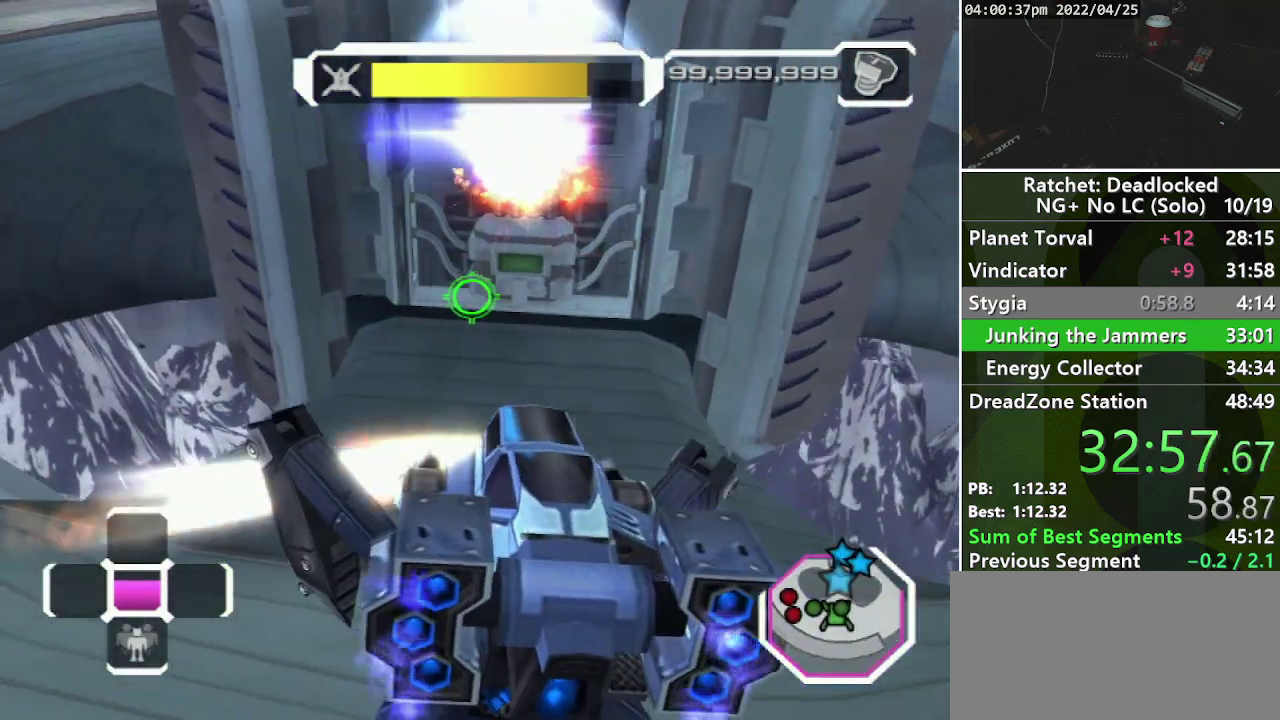
{"buttons": ["L1", "R2"], "left_stick": "right", "right_stick": "center", "events": []}
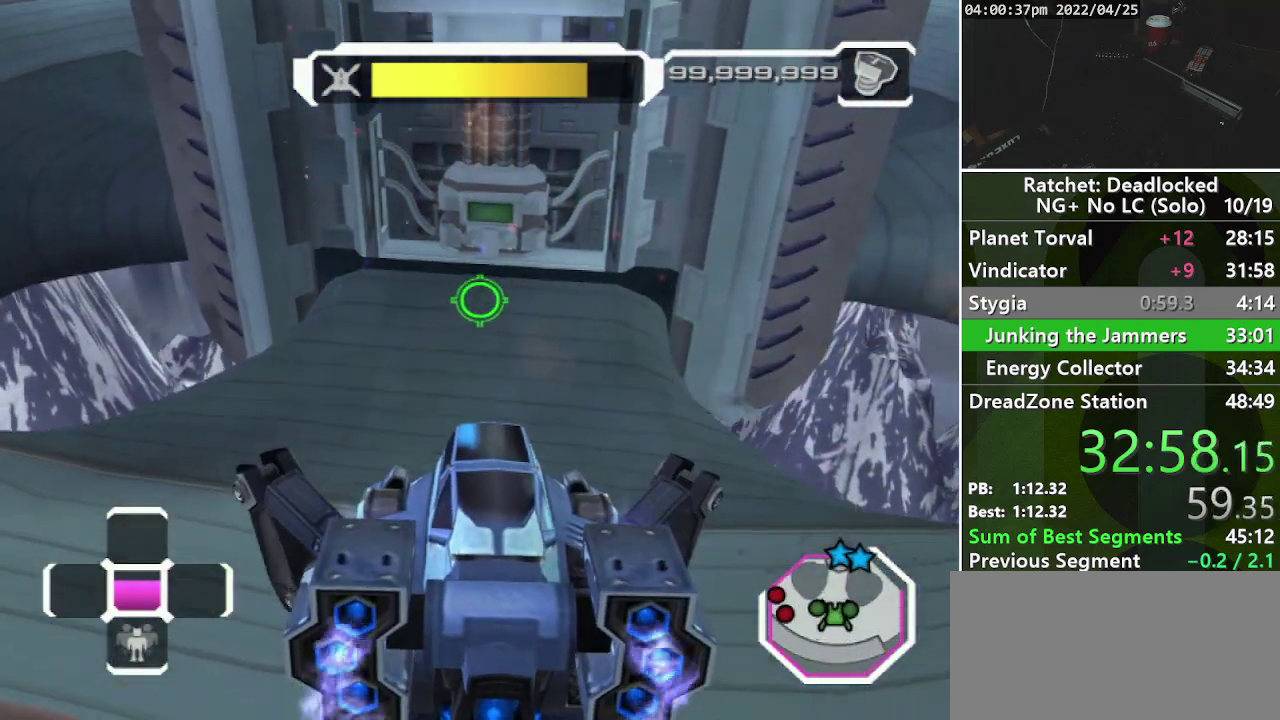
{"buttons": ["L1", "R2"], "left_stick": "right", "right_stick": "left", "events": [[433, "right_stick", "left"]]}
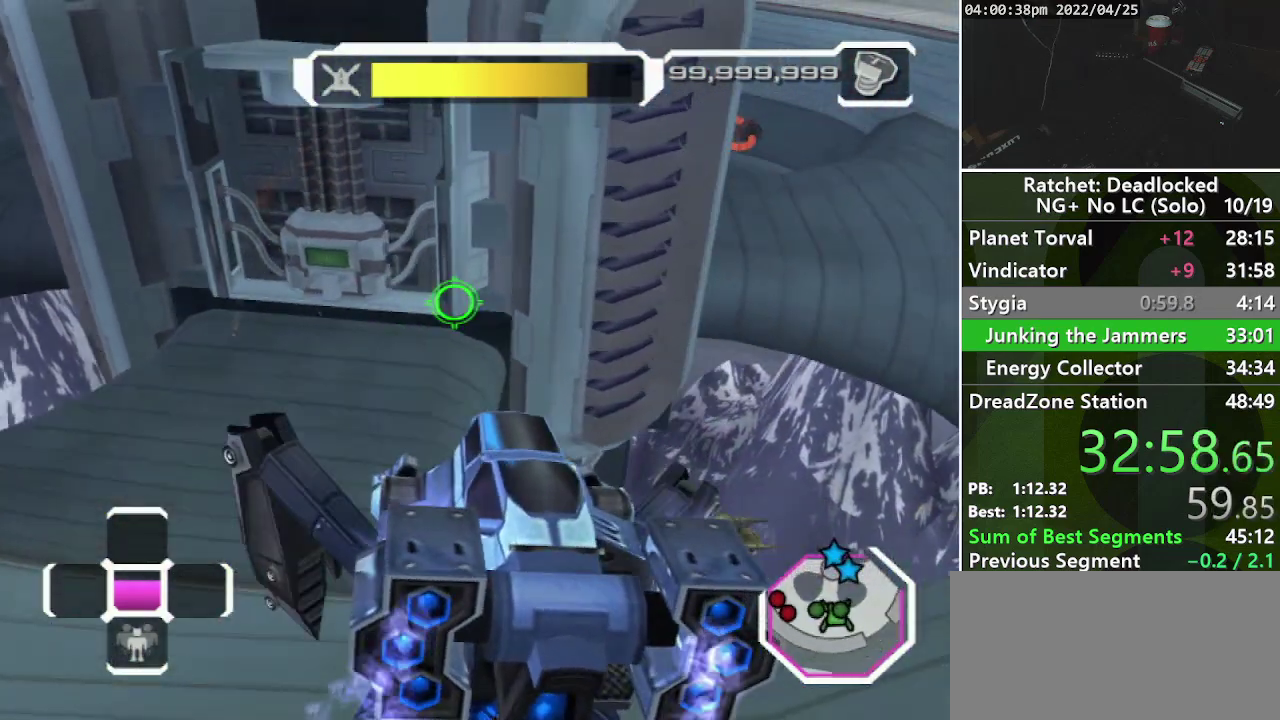
{"buttons": ["L1", "R2"], "left_stick": "right", "right_stick": "left", "events": [[133, "right_stick", "center"], [400, "right_stick", "left"]]}
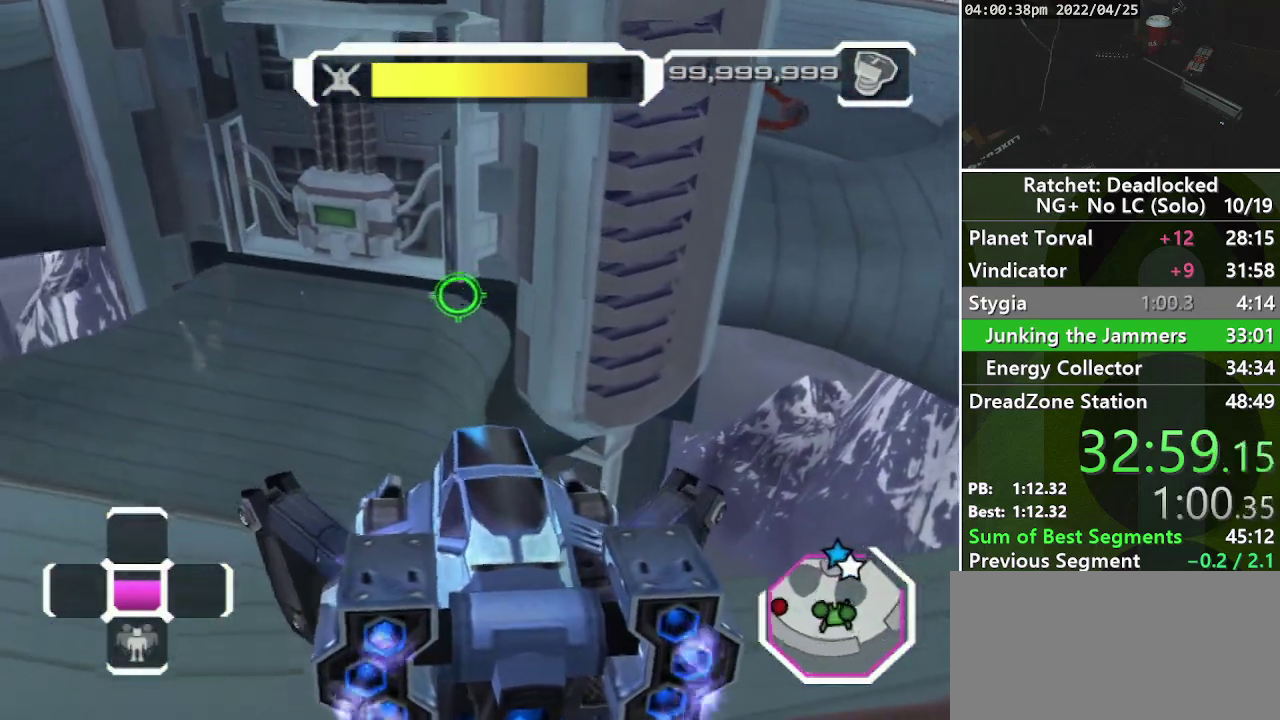
{"buttons": ["L1", "R2"], "left_stick": "right", "right_stick": "center", "events": [[183, "right_stick", "center"]]}
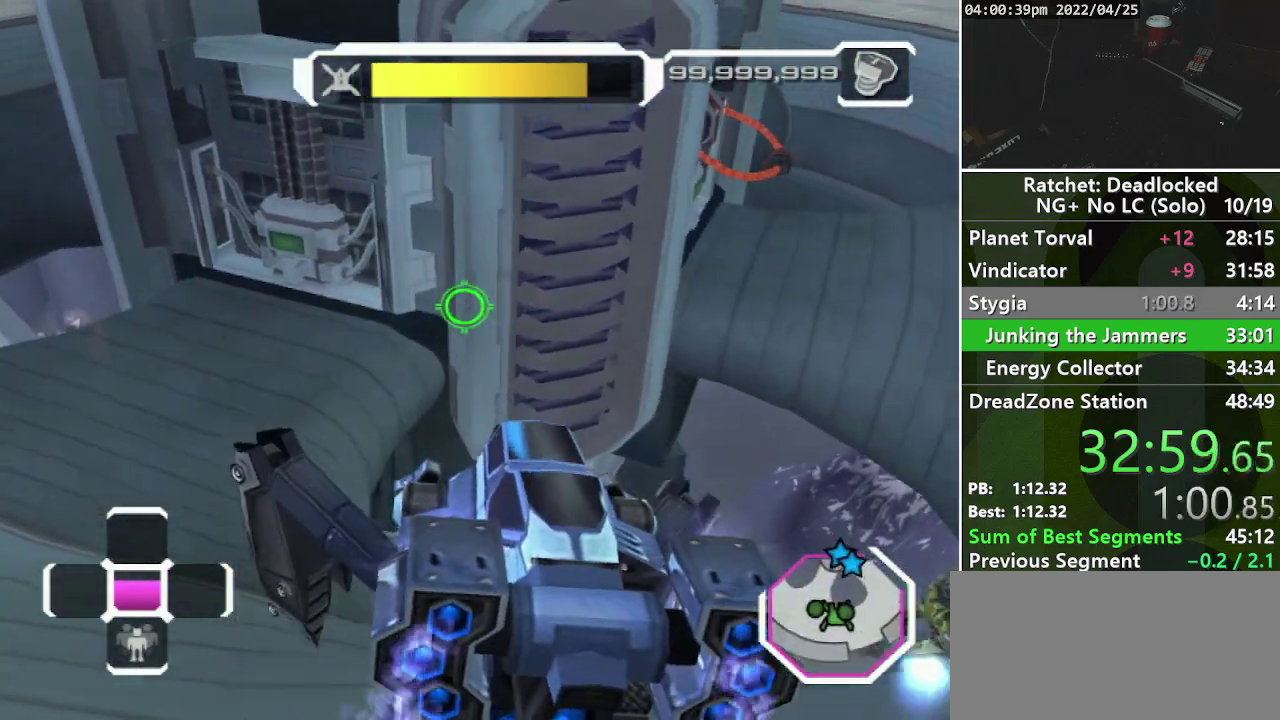
{"buttons": ["L1", "R2"], "left_stick": "right", "right_stick": "left", "events": [[17, "right_stick", "left"], [200, "right_stick", "center"], [433, "right_stick", "left"]]}
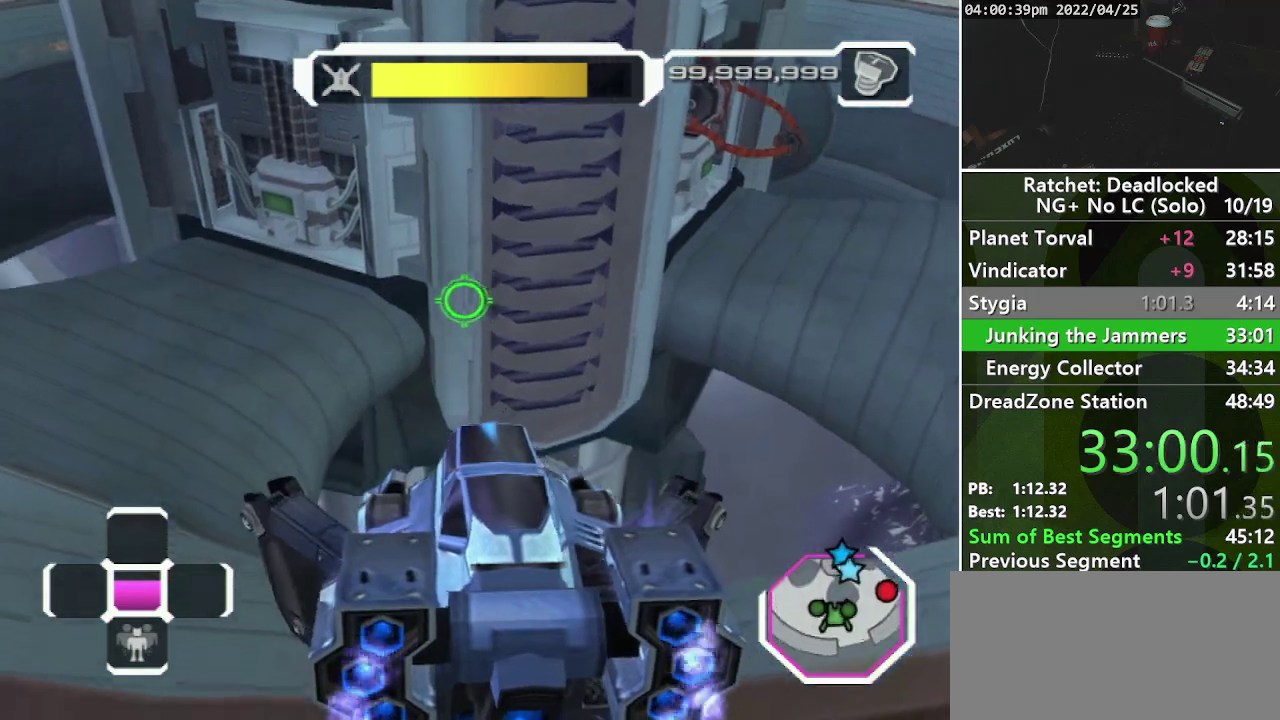
{"buttons": ["L1", "R2"], "left_stick": "right", "right_stick": "center", "events": [[200, "right_stick", "center"]]}
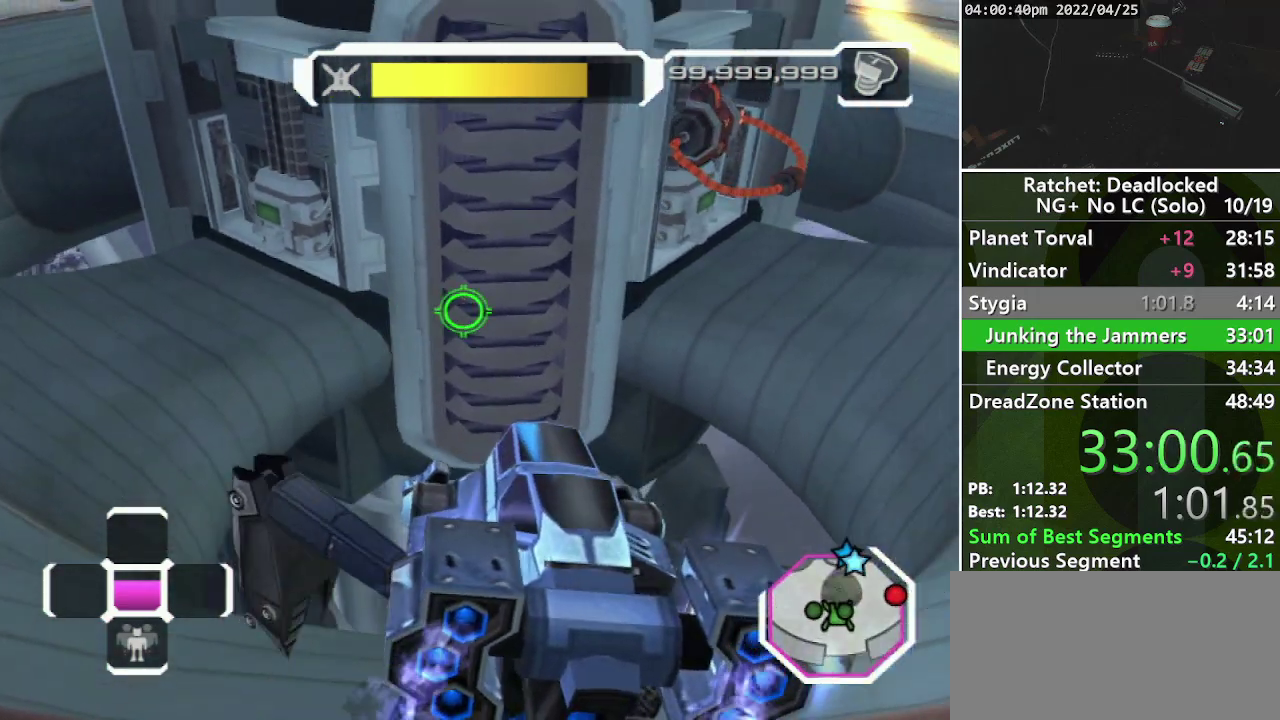
{"buttons": ["R2"], "left_stick": "right", "right_stick": "center", "events": [[250, "right_stick", "up"], [317, "right_stick", "up-right"], [500, "L1", "up"], [500, "right_stick", "center"]]}
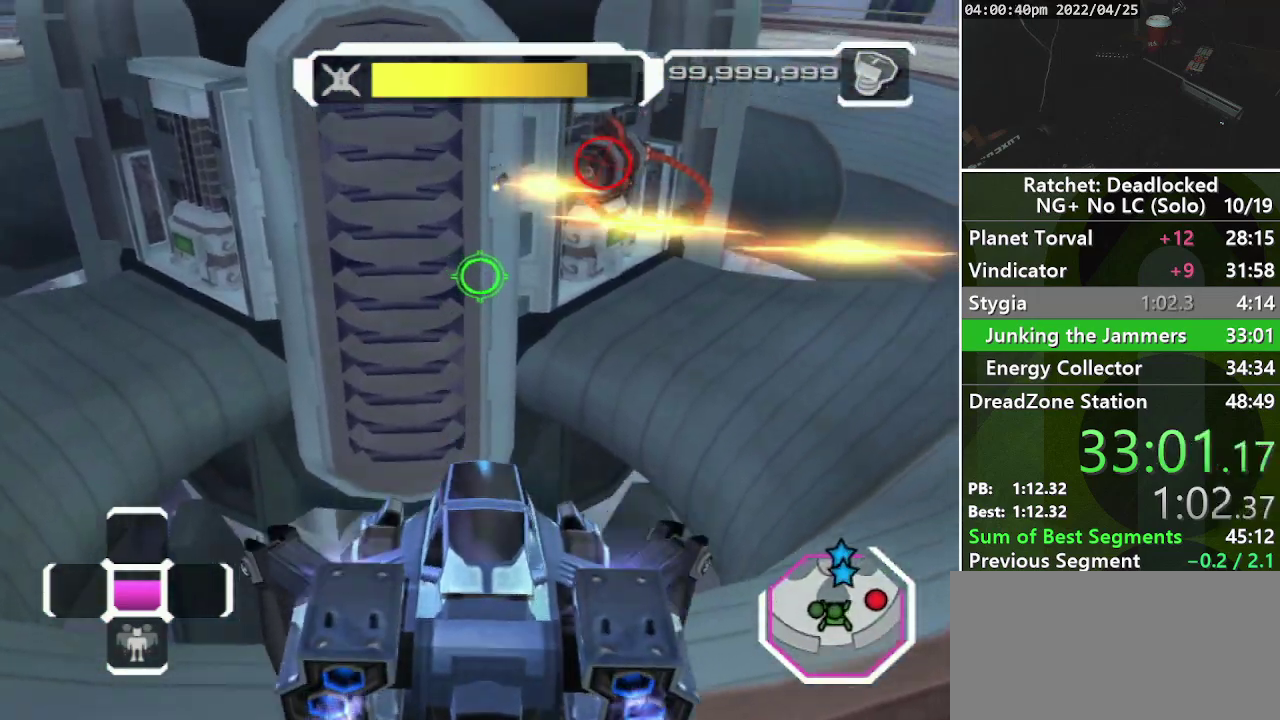
{"buttons": ["L1", "R2"], "left_stick": "up-right", "right_stick": "down-left", "events": [[250, "L1", "down"], [267, "left_stick", "up-right"], [333, "right_stick", "down-left"]]}
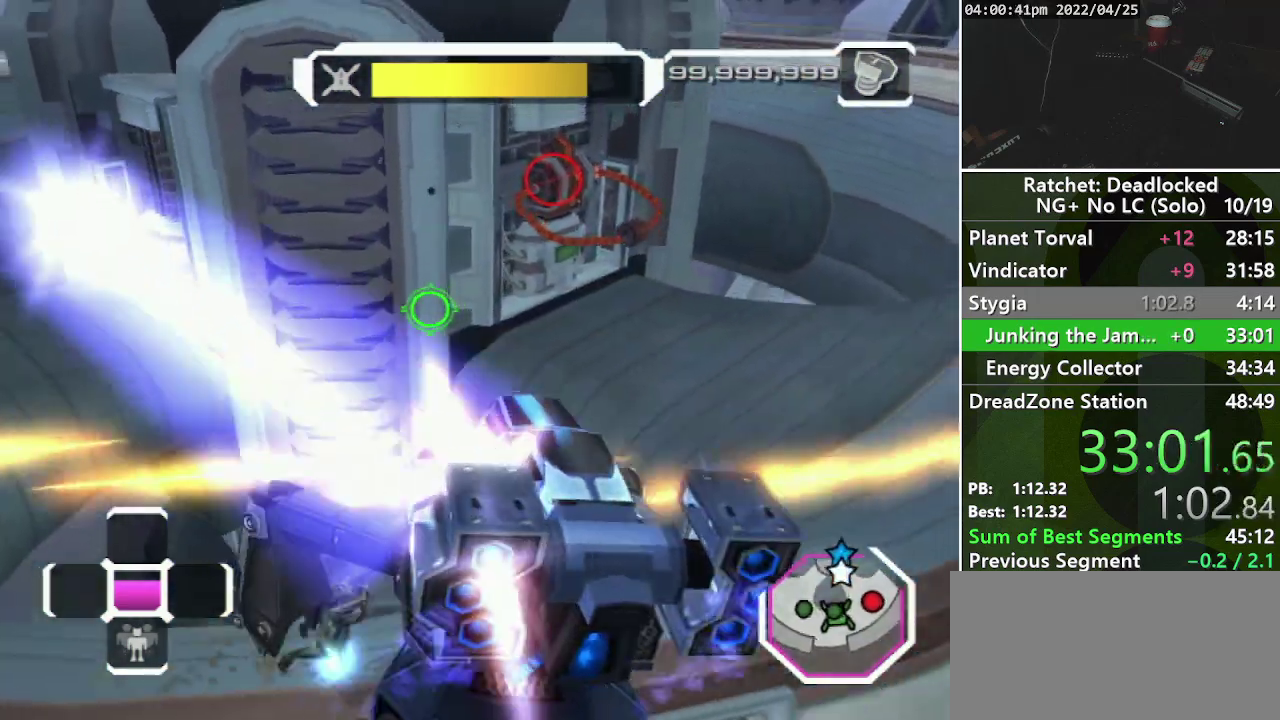
{"buttons": ["L1", "R2"], "left_stick": "up-right", "right_stick": "center", "events": [[317, "right_stick", "center"]]}
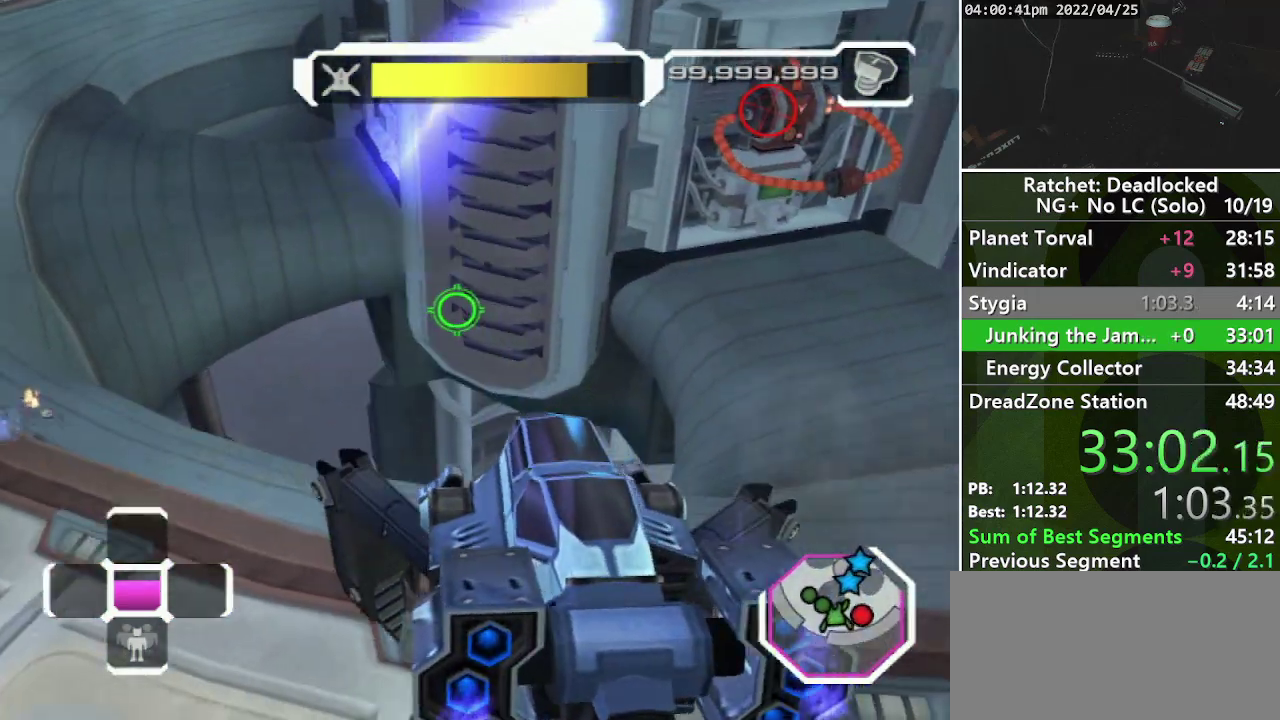
{"buttons": ["L1", "R2"], "left_stick": "up-right", "right_stick": "down-left", "events": [[267, "right_stick", "left"], [333, "right_stick", "down-left"]]}
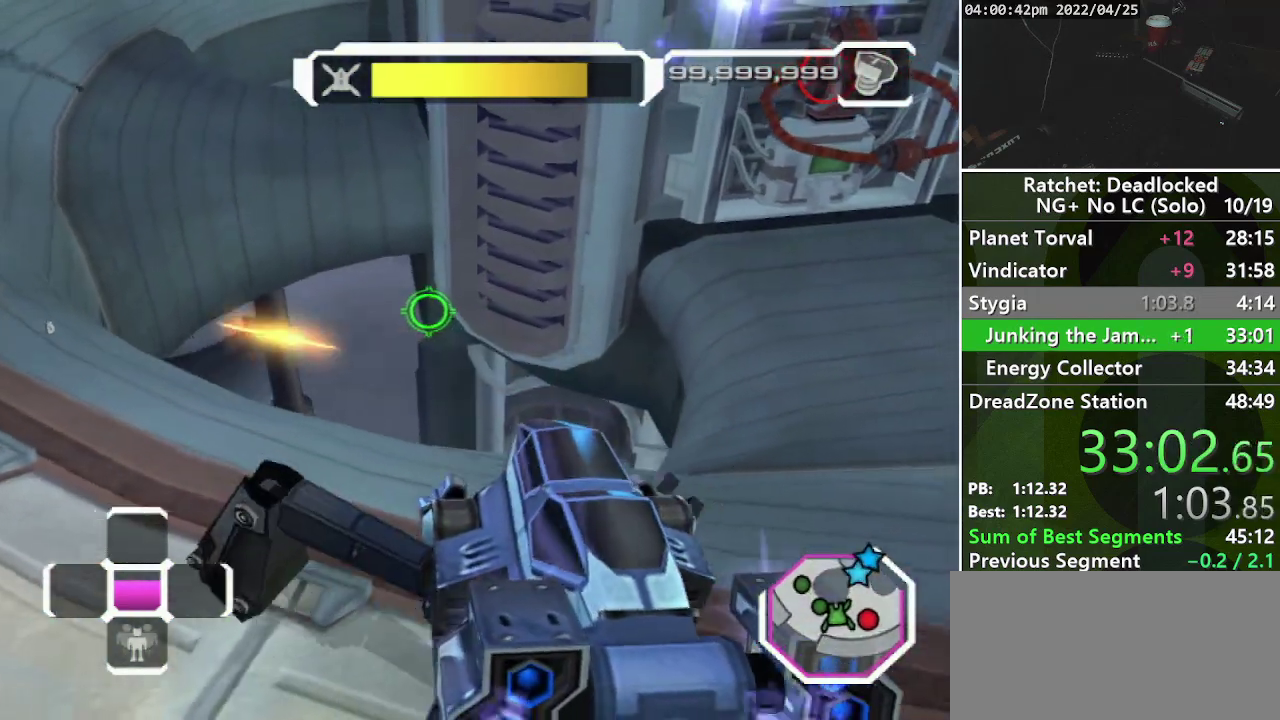
{"buttons": ["L1", "R2"], "left_stick": "up-right", "right_stick": "center", "events": [[67, "right_stick", "center"]]}
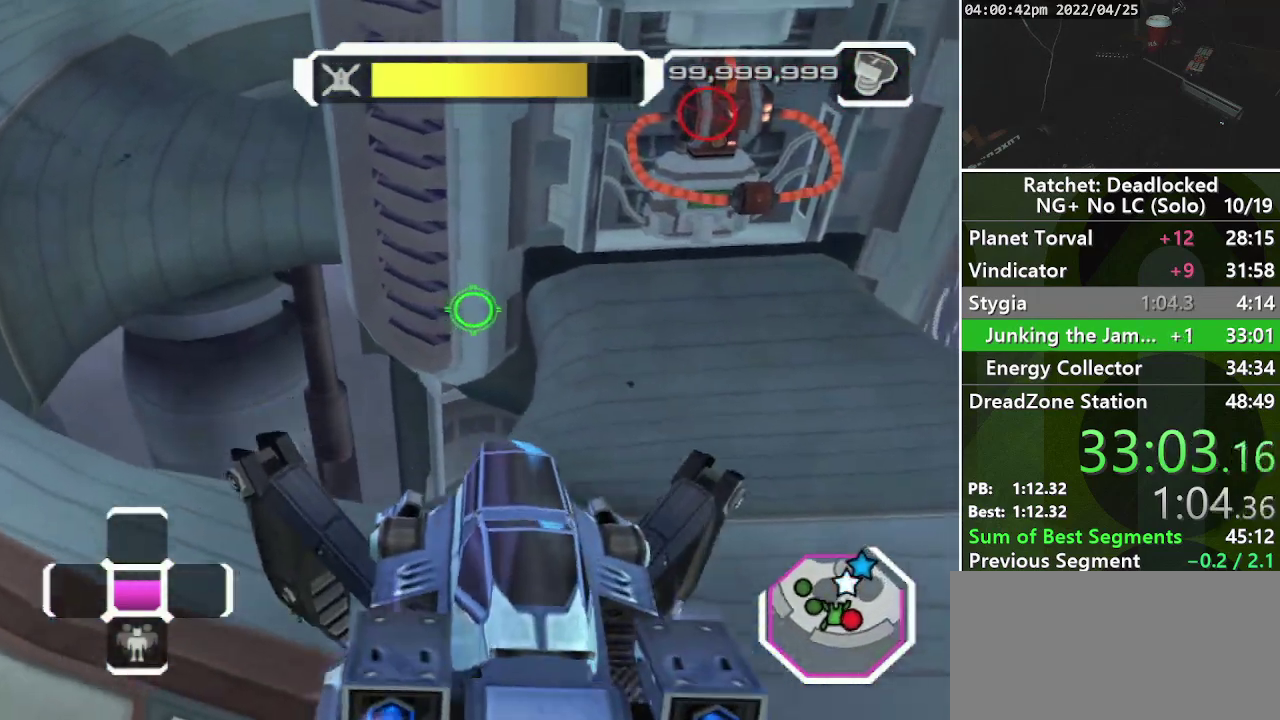
{"buttons": ["L1", "R2"], "left_stick": "up-right", "right_stick": "center", "events": []}
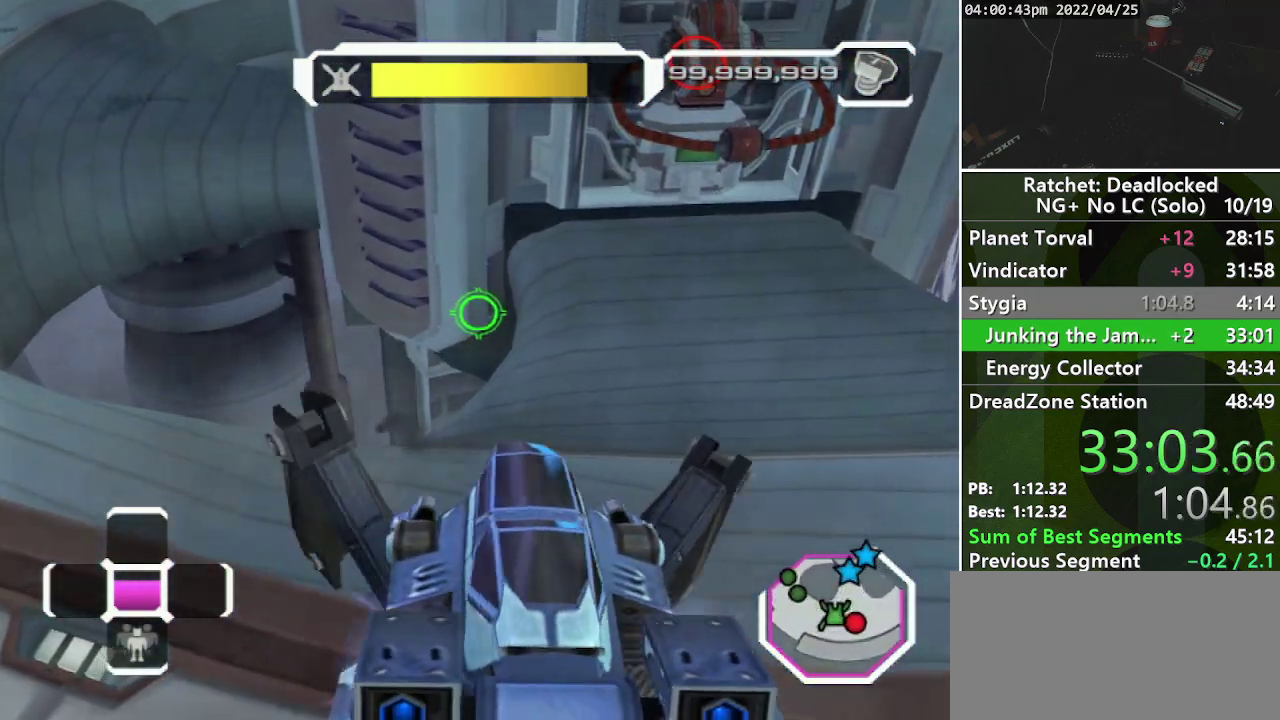
{"buttons": ["R2"], "left_stick": "up-right", "right_stick": "center", "events": [[333, "L1", "up"]]}
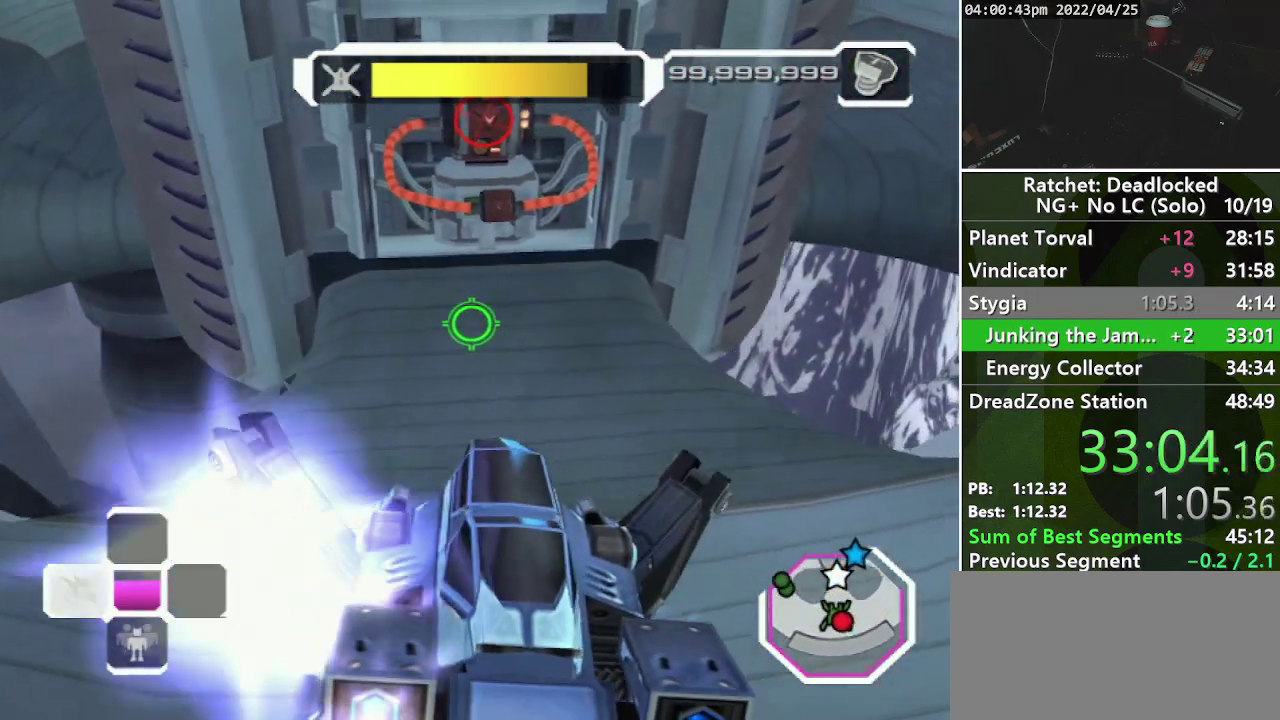
{"buttons": ["L1", "R2"], "left_stick": "up-right", "right_stick": "up-right", "events": [[50, "L1", "down"], [250, "right_stick", "up"], [350, "right_stick", "up-right"]]}
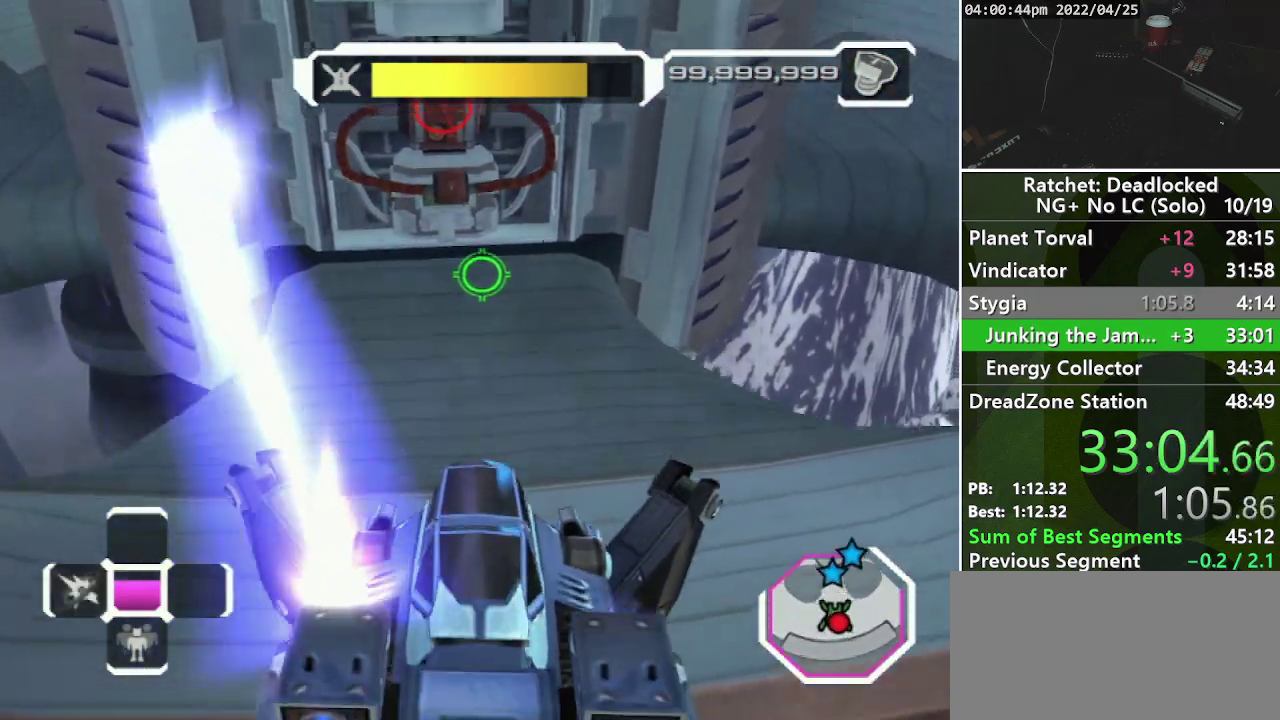
{"buttons": ["L1", "R2"], "left_stick": "up-right", "right_stick": "up-right", "events": [[67, "right_stick", "center"], [267, "right_stick", "up"], [467, "right_stick", "up-right"]]}
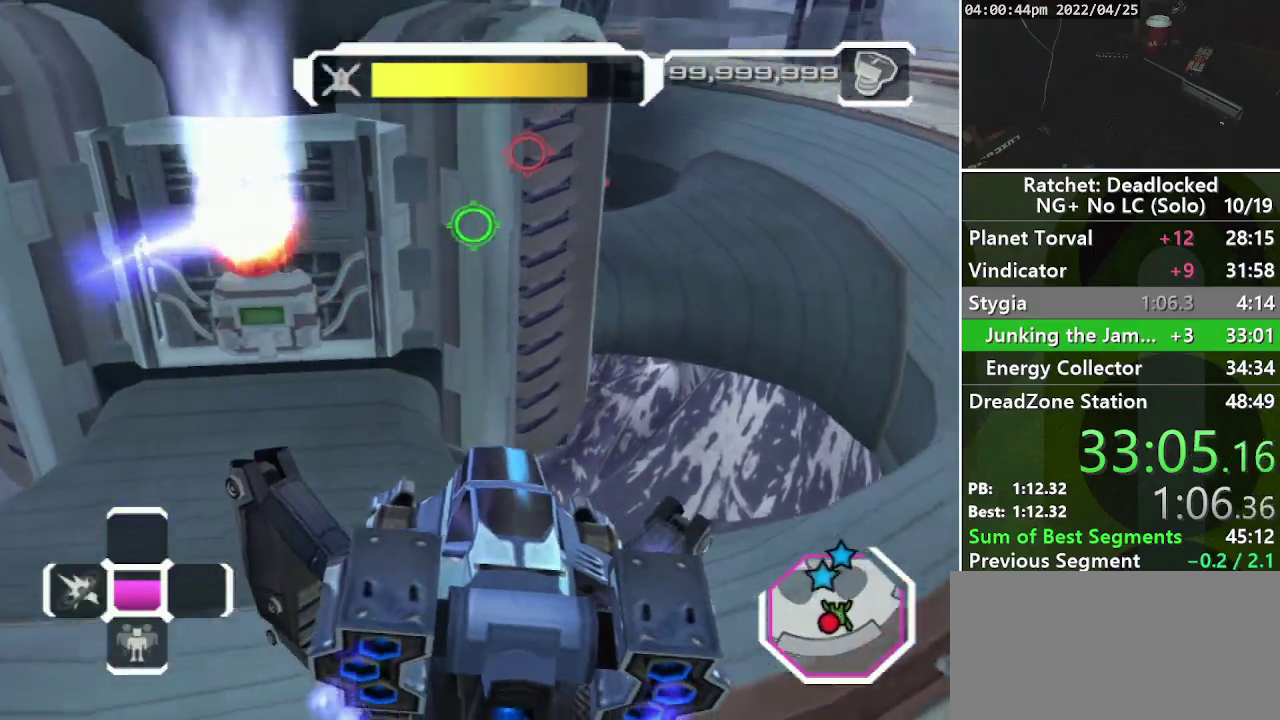
{"buttons": ["L1"], "left_stick": "up-right", "right_stick": "center", "events": [[33, "R2", "up"], [50, "right_stick", "center"], [217, "right_stick", "right"], [450, "right_stick", "center"]]}
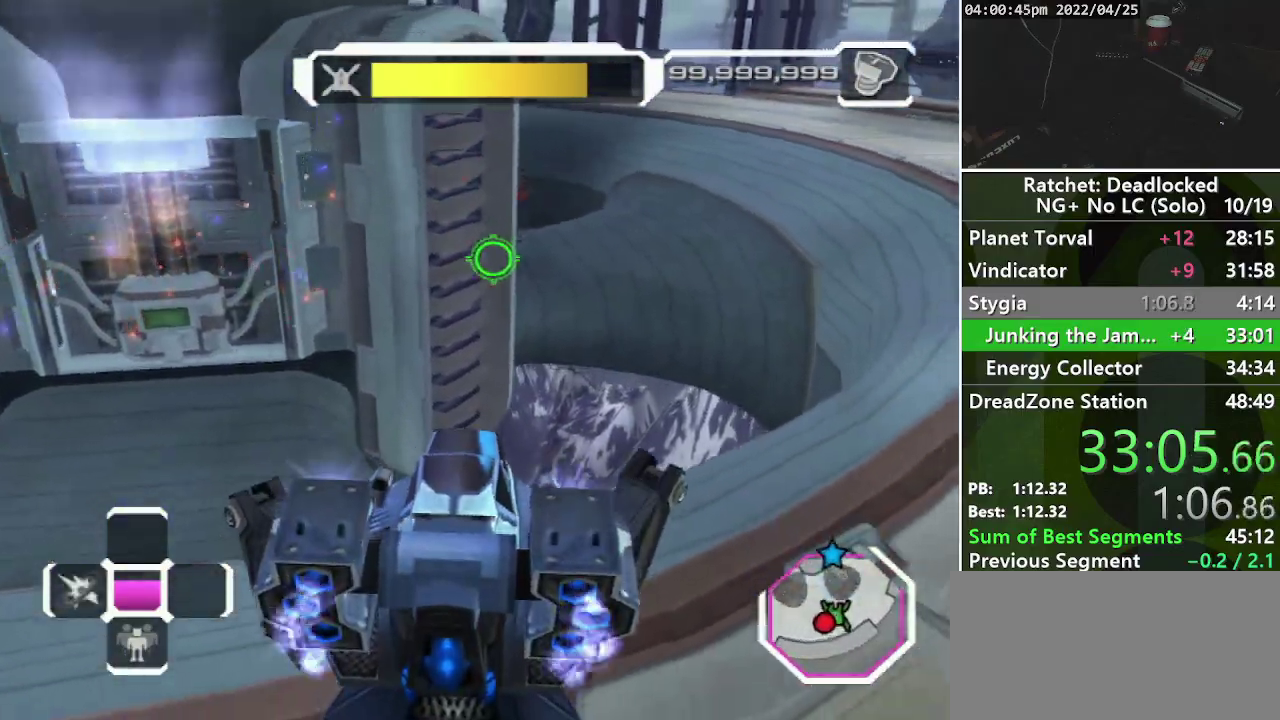
{"buttons": [], "left_stick": "up-right", "right_stick": "center", "events": [[83, "right_stick", "down-right"], [250, "right_stick", "center"], [300, "L1", "up"]]}
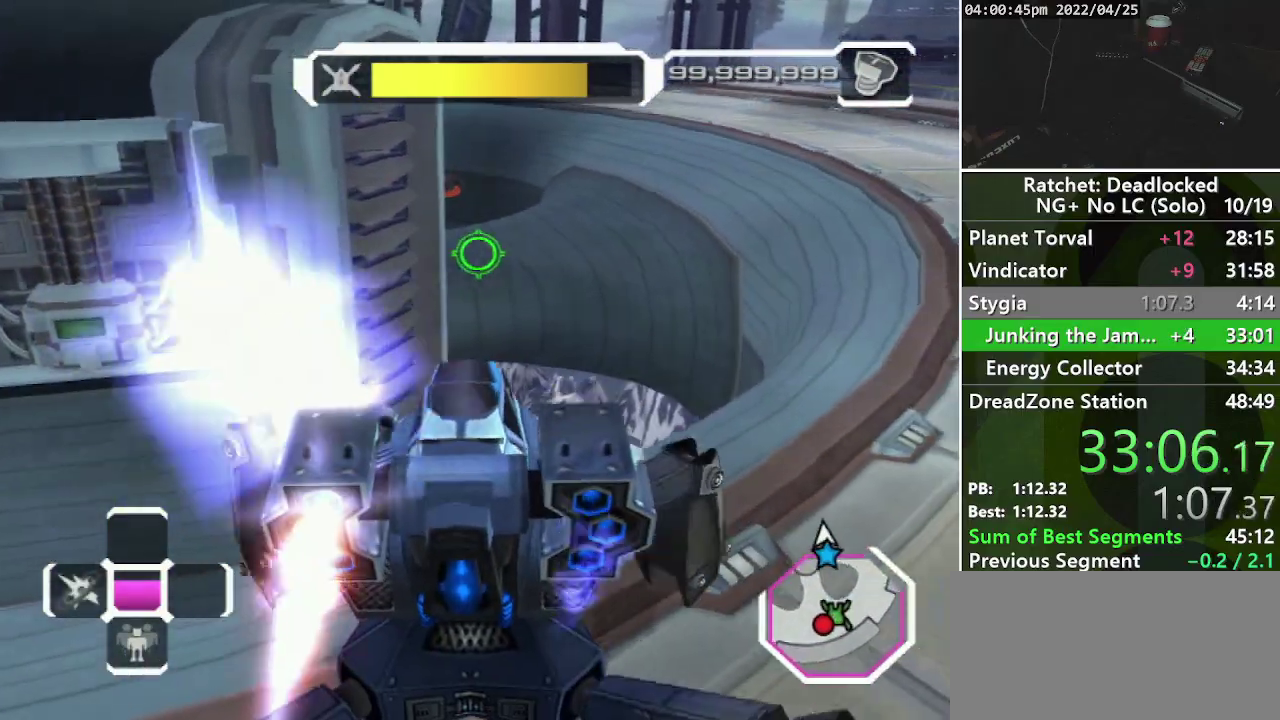
{"buttons": [], "left_stick": "up", "right_stick": "center", "events": [[350, "right_stick", "down-left"], [400, "left_stick", "up"], [483, "right_stick", "center"]]}
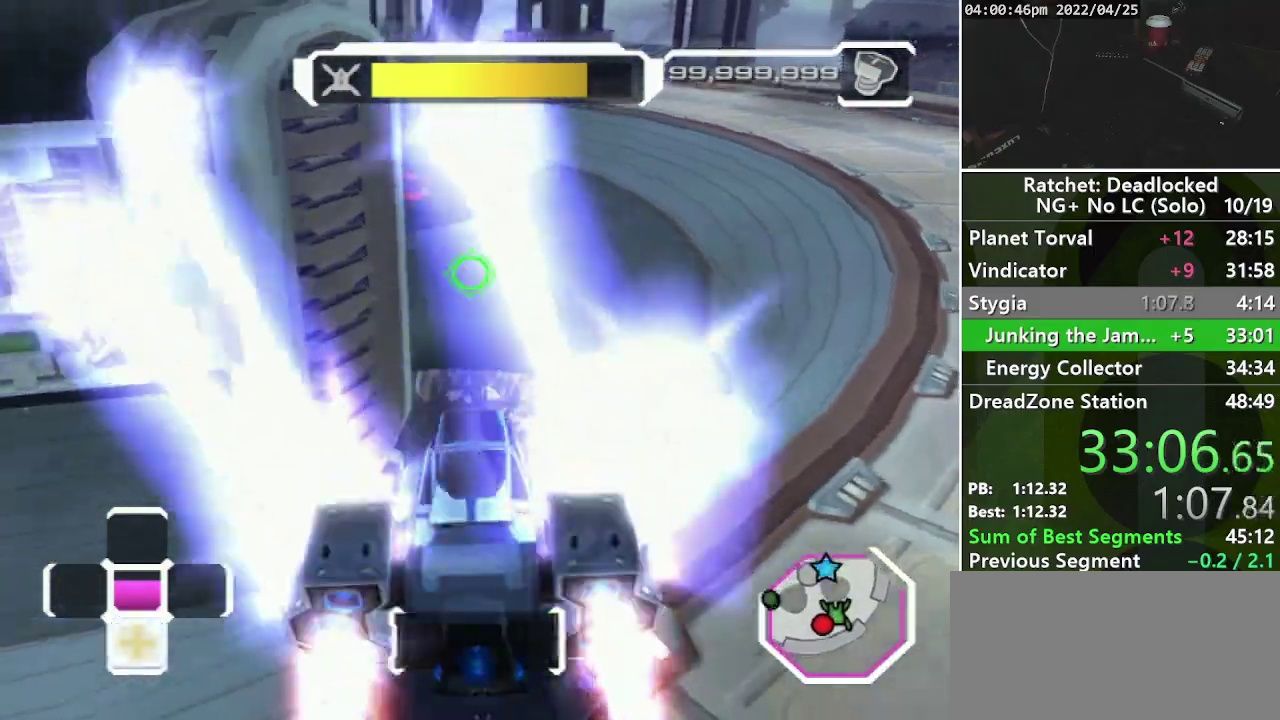
{"buttons": [], "left_stick": "up-right", "right_stick": "center", "events": [[317, "right_stick", "down-left"], [383, "left_stick", "up-right"], [467, "right_stick", "center"]]}
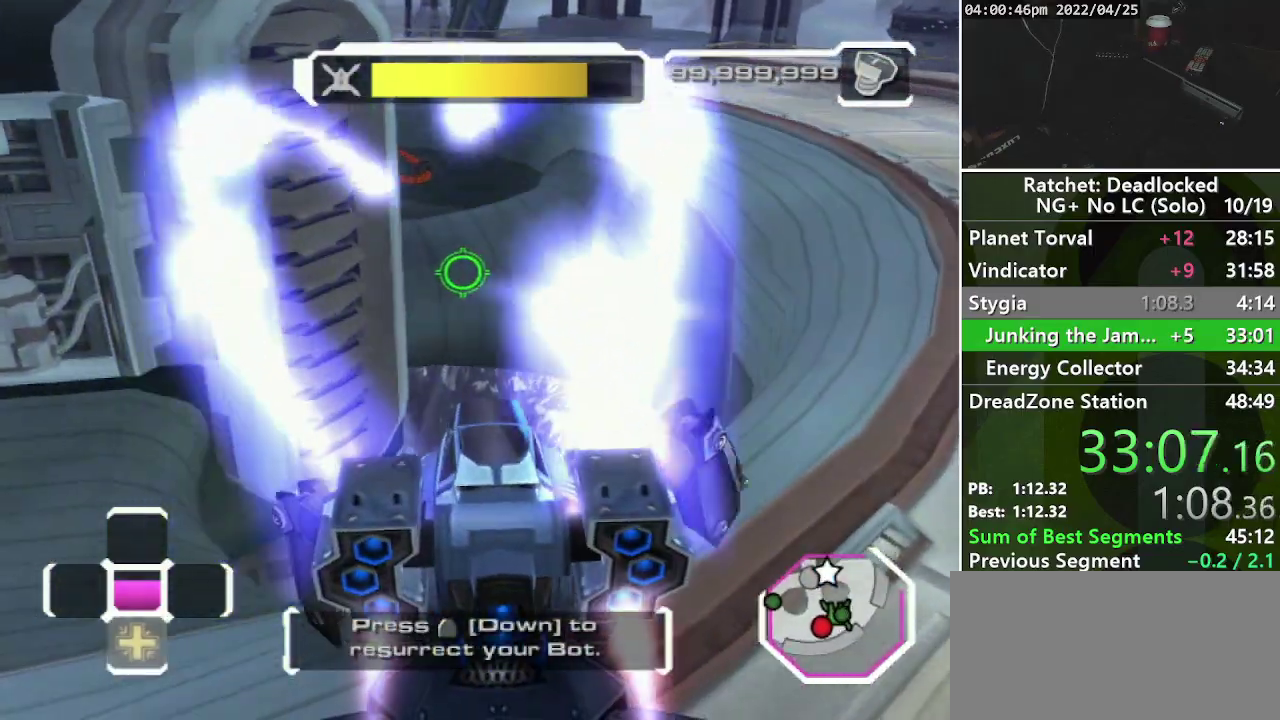
{"buttons": [], "left_stick": "up-right", "right_stick": "center", "events": []}